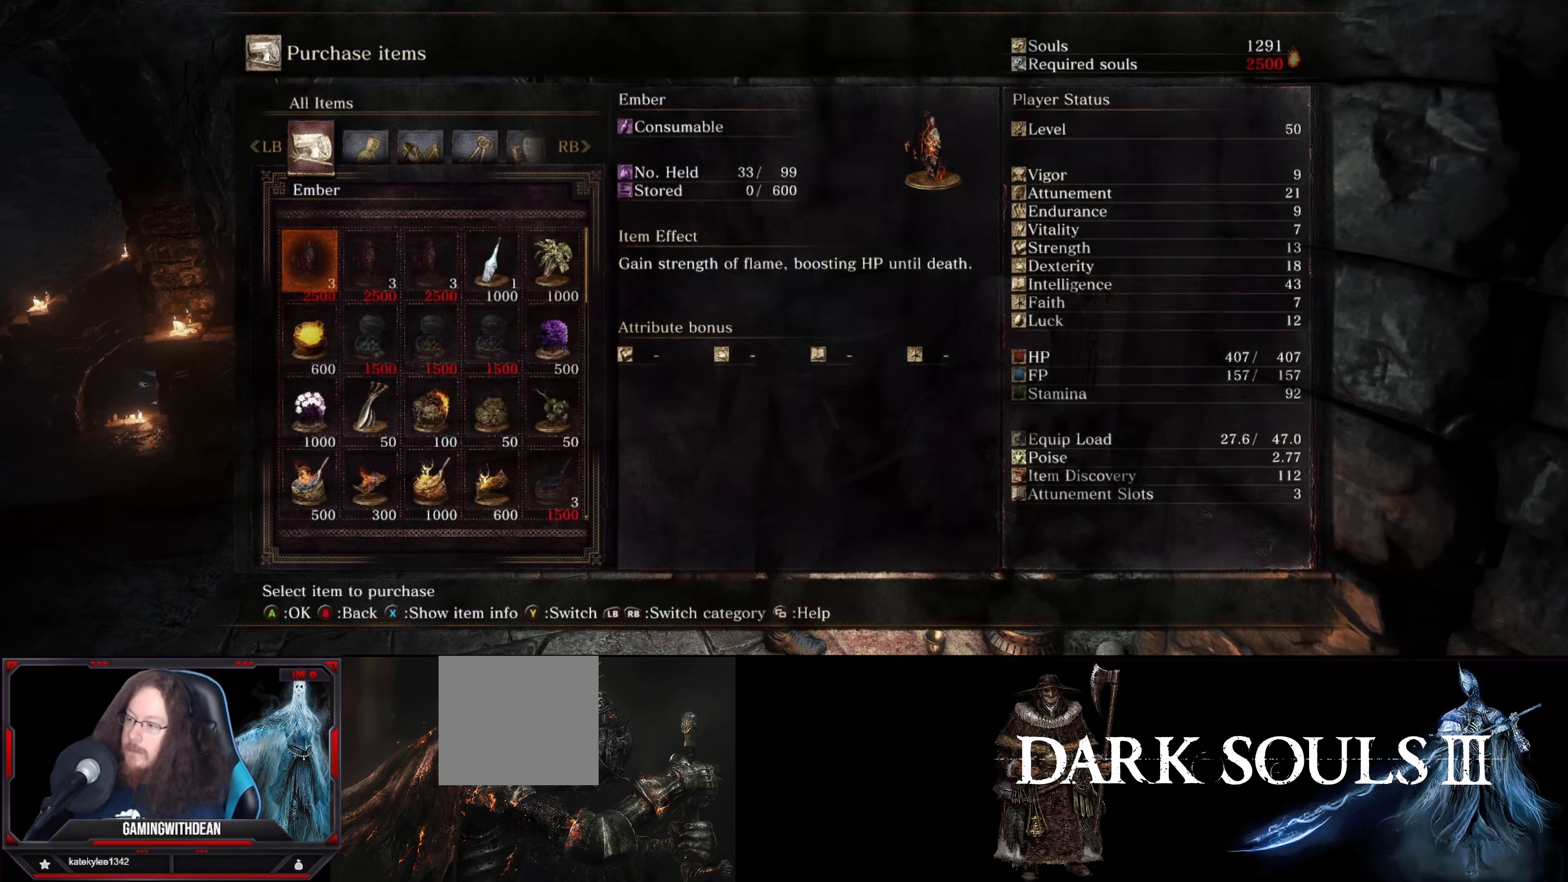
Gameplay with a controller (Xbox layout); each line is a JSON object with the inputs held at the frame after it. "events" lists button and stick changes between this image and that frame as [ms after this image, input, new state], when the widget could be followed in between. Not read: L3 R3.
{"buttons": [], "left_stick": "center", "right_stick": "center", "events": []}
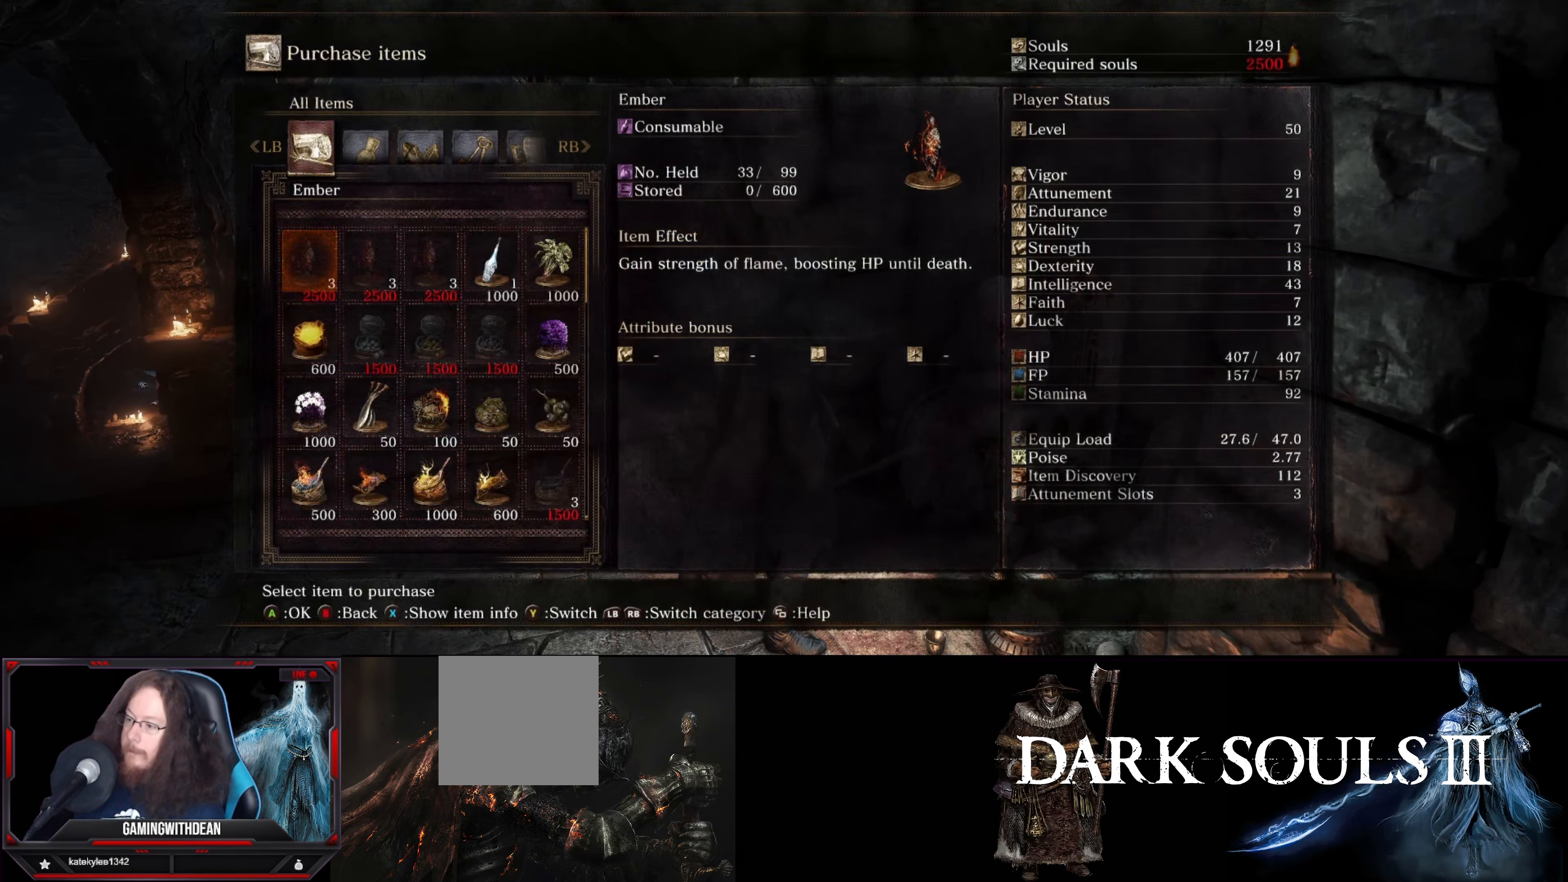
{"buttons": [], "left_stick": "center", "right_stick": "center", "events": [[133, "DPAD_DOWN", "down"], [233, "DPAD_DOWN", "up"], [333, "DPAD_DOWN", "down"], [433, "DPAD_DOWN", "up"]]}
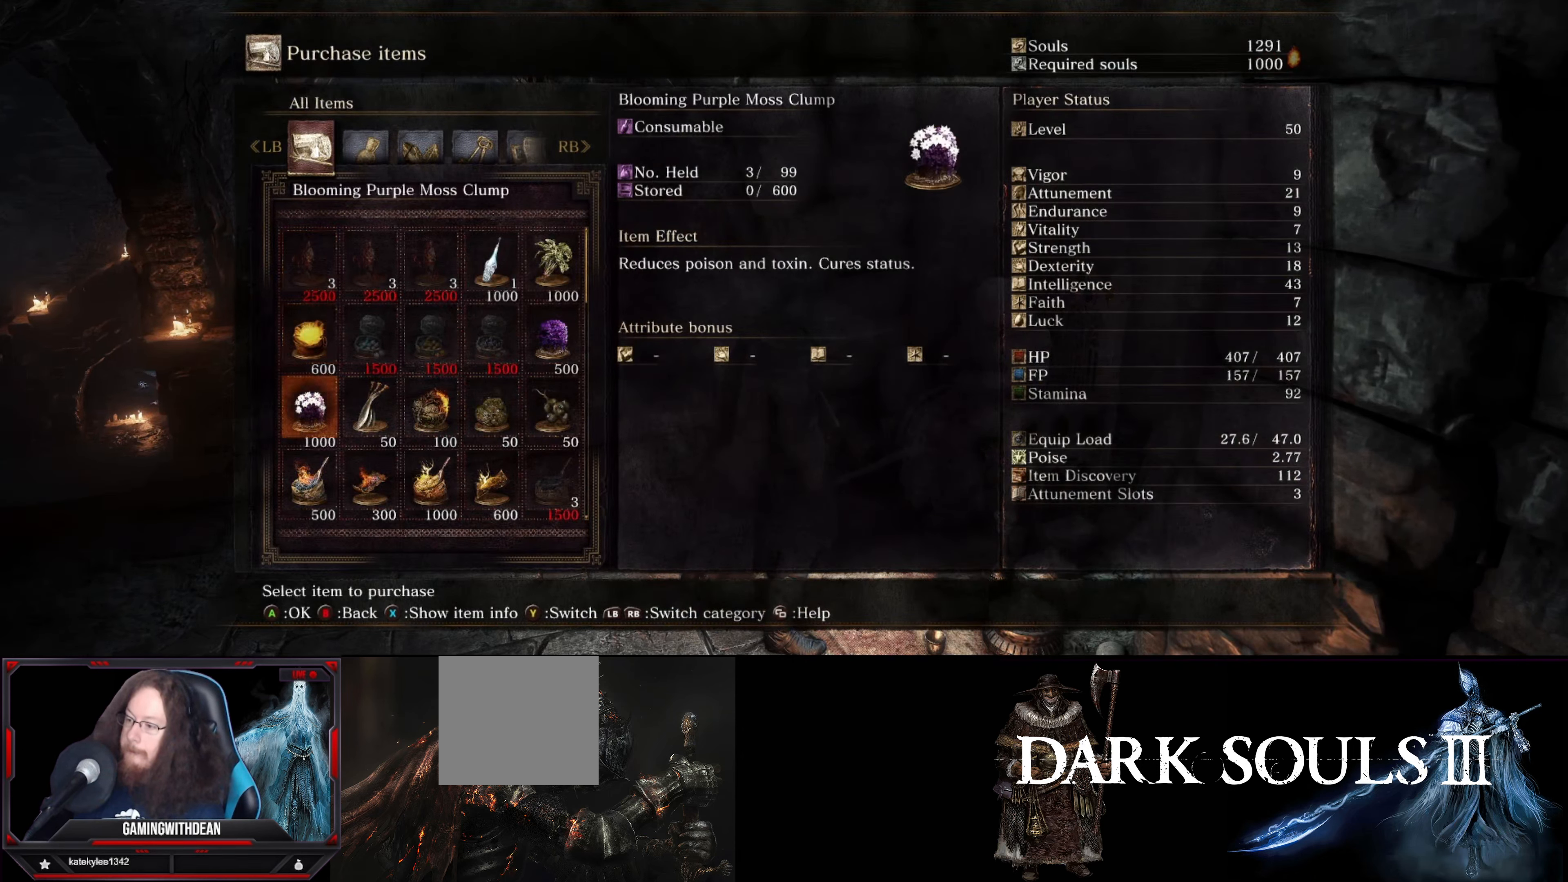
{"buttons": ["DPAD_DOWN"], "left_stick": "center", "right_stick": "center", "events": [[16, "DPAD_DOWN", "down"], [166, "DPAD_DOWN", "up"], [216, "DPAD_DOWN", "down"], [350, "DPAD_DOWN", "up"], [450, "DPAD_DOWN", "down"]]}
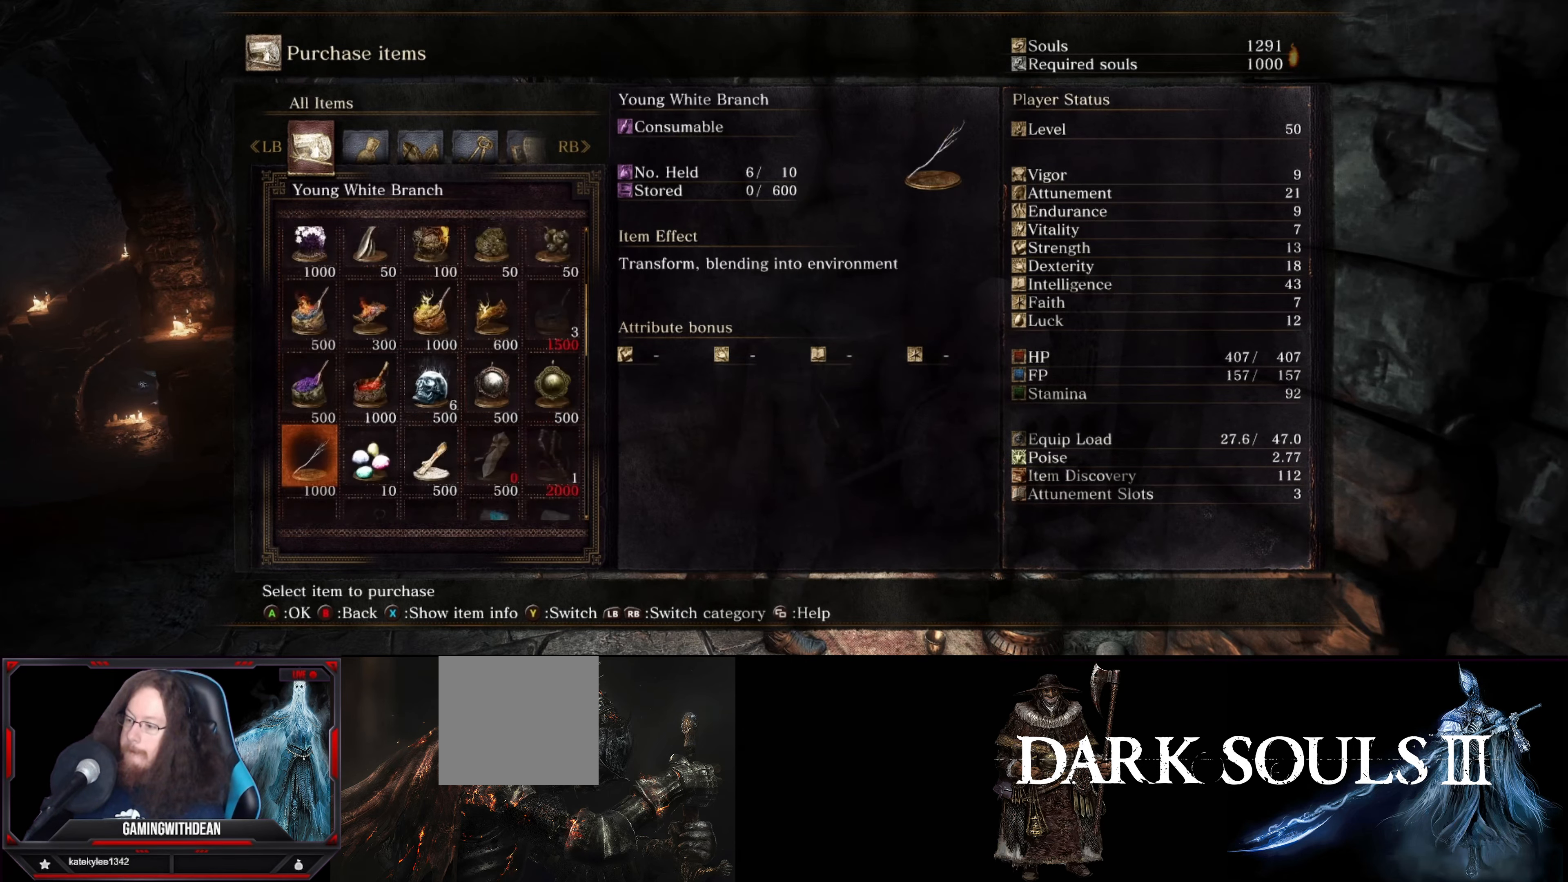
{"buttons": ["DPAD_DOWN"], "left_stick": "center", "right_stick": "center", "events": [[50, "DPAD_DOWN", "up"], [200, "DPAD_DOWN", "down"], [283, "DPAD_DOWN", "up"], [383, "DPAD_DOWN", "down"]]}
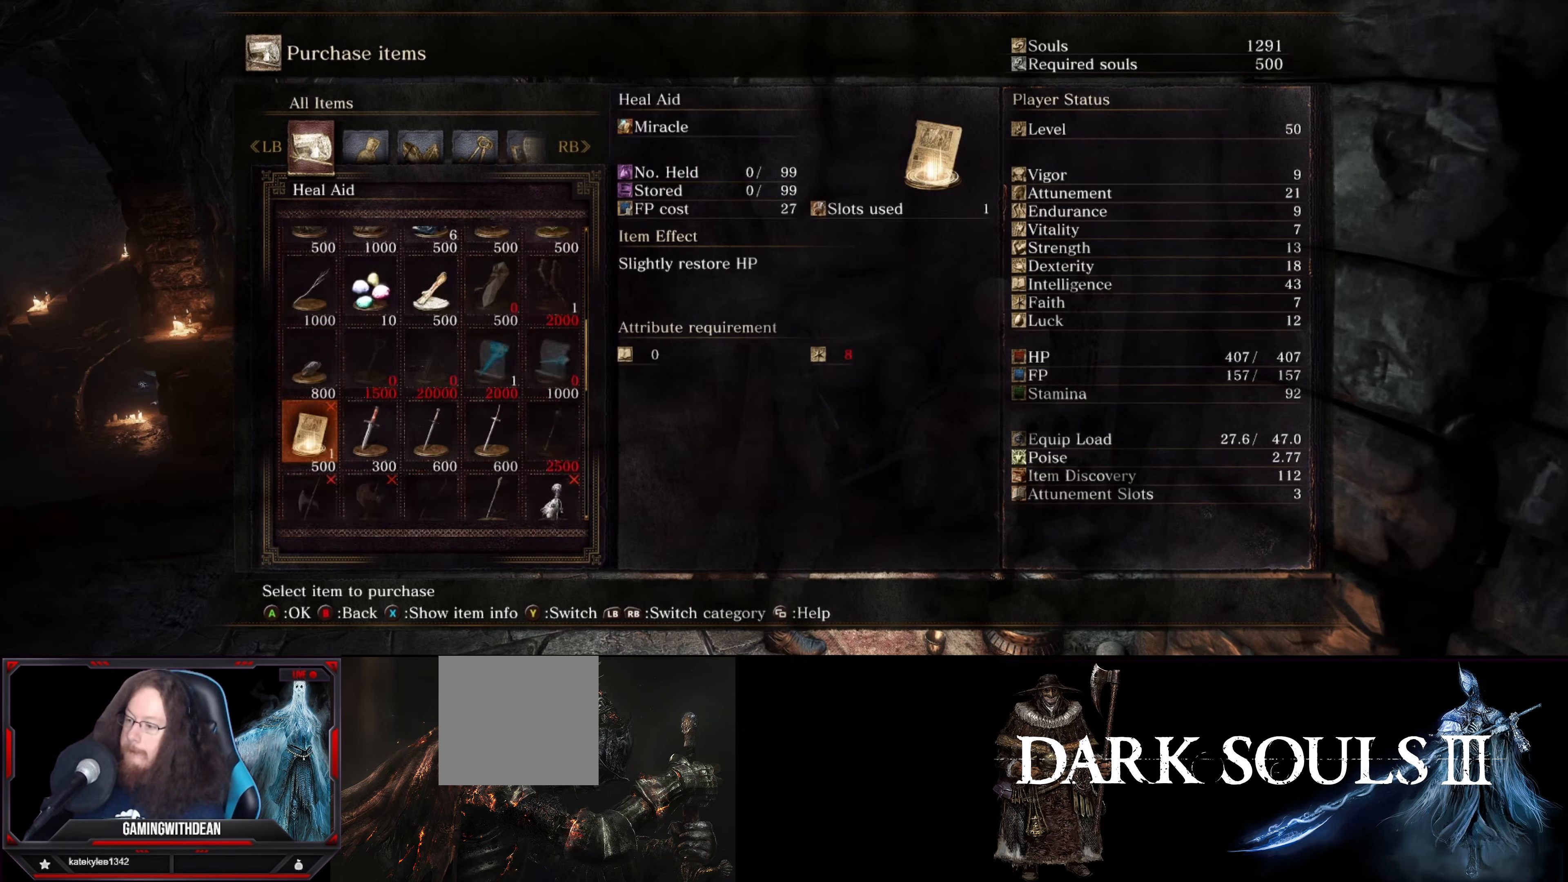
{"buttons": ["DPAD_DOWN"], "left_stick": "center", "right_stick": "center", "events": [[16, "DPAD_DOWN", "up"], [433, "DPAD_DOWN", "down"]]}
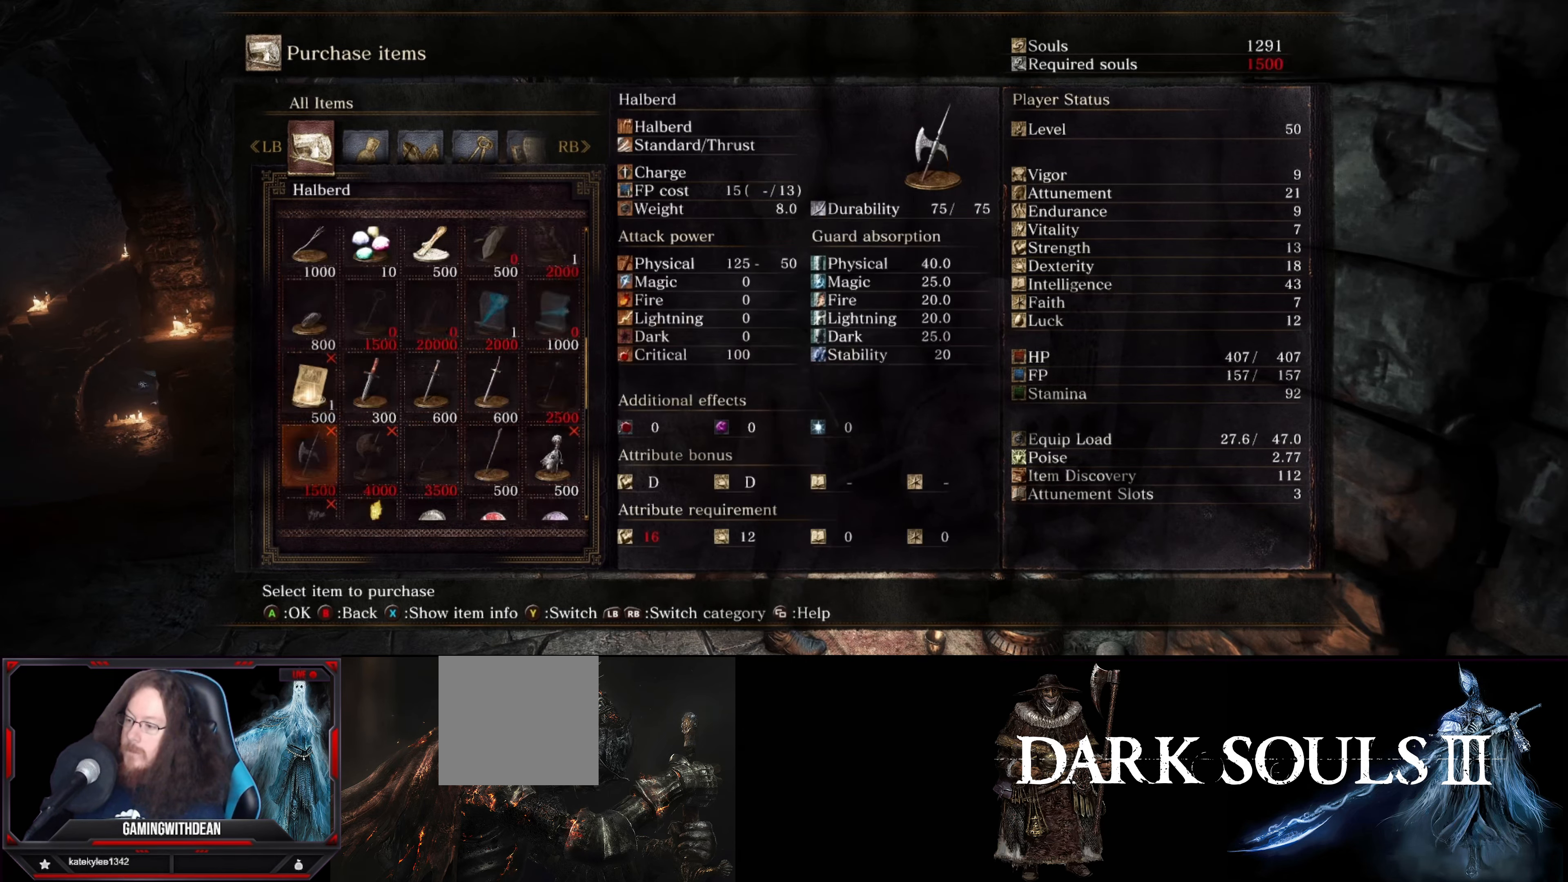
{"buttons": [], "left_stick": "center", "right_stick": "center", "events": [[100, "DPAD_DOWN", "up"], [216, "DPAD_DOWN", "down"], [383, "DPAD_DOWN", "up"]]}
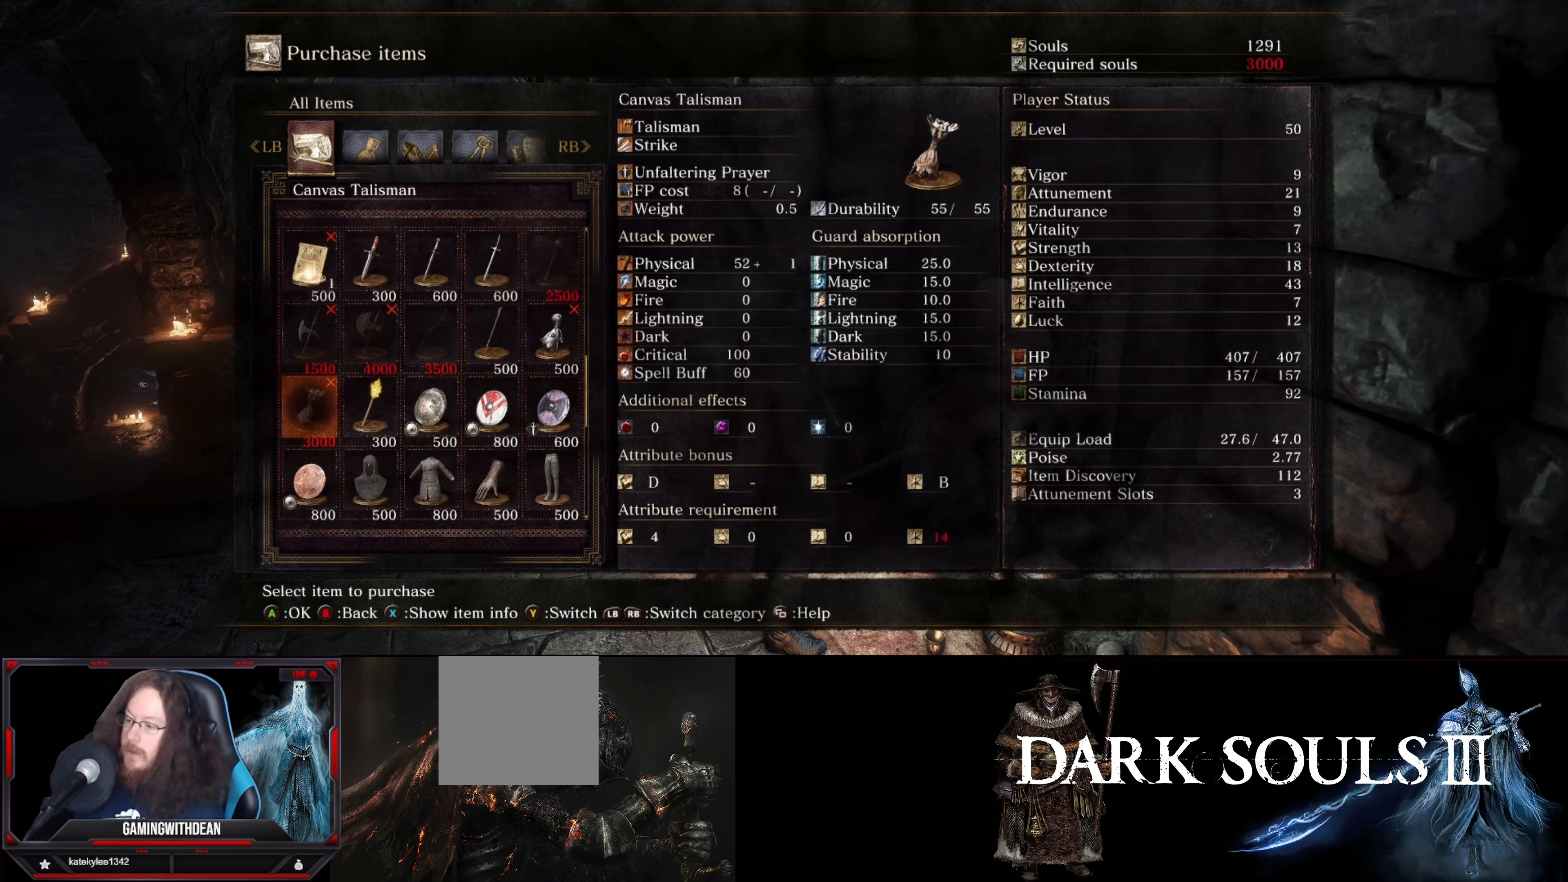
{"buttons": [], "left_stick": "center", "right_stick": "center", "events": [[67, "DPAD_DOWN", "down"], [233, "DPAD_DOWN", "up"]]}
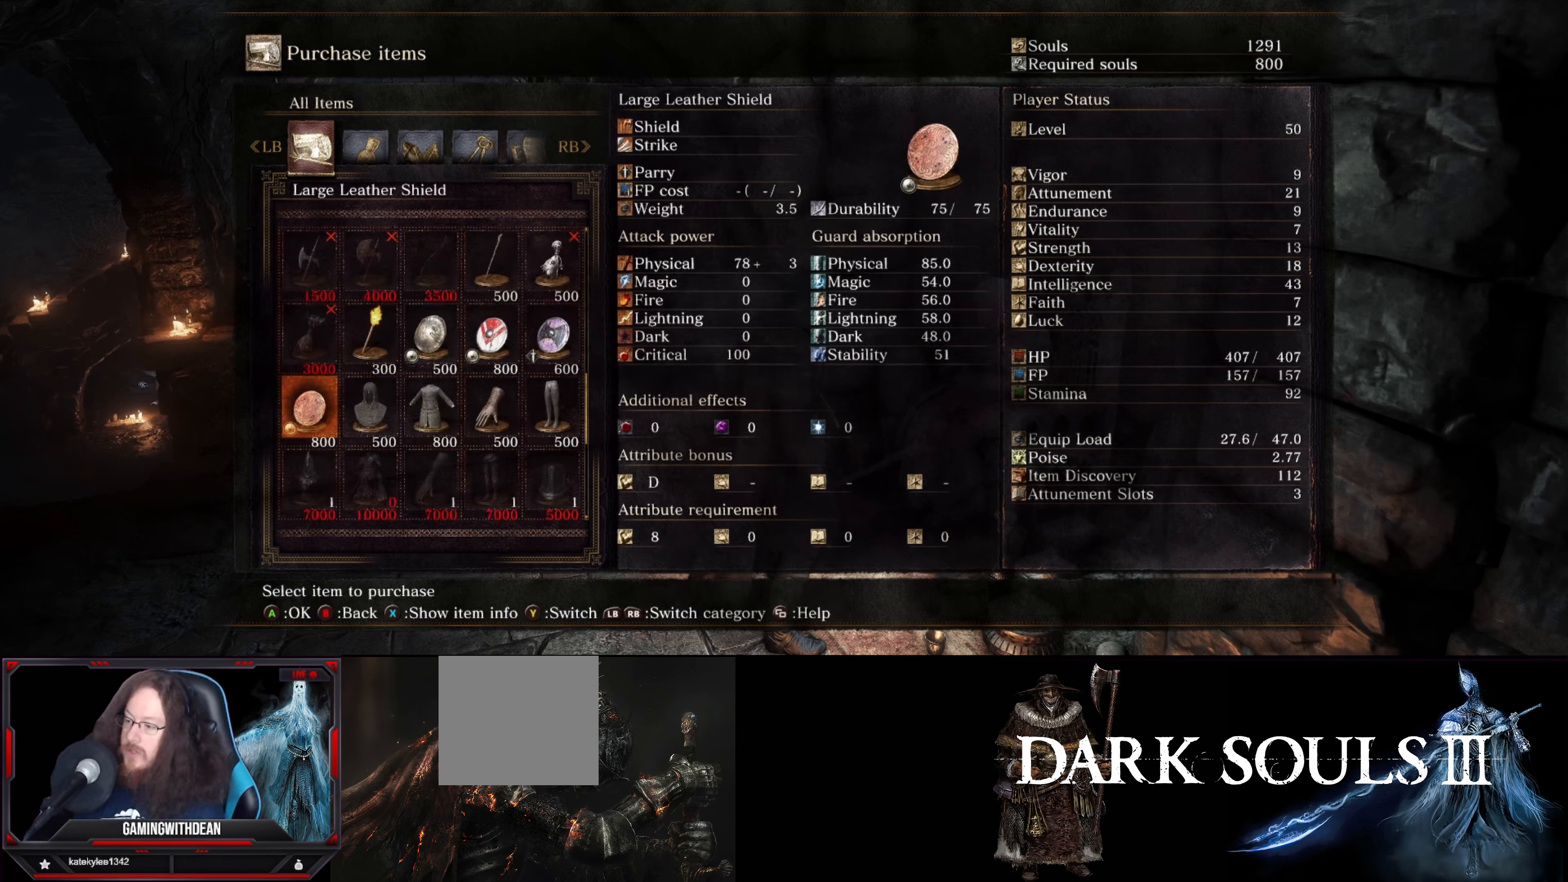
{"buttons": ["DPAD_DOWN"], "left_stick": "center", "right_stick": "center", "events": [[17, "DPAD_DOWN", "down"], [150, "DPAD_DOWN", "up"], [433, "DPAD_DOWN", "down"]]}
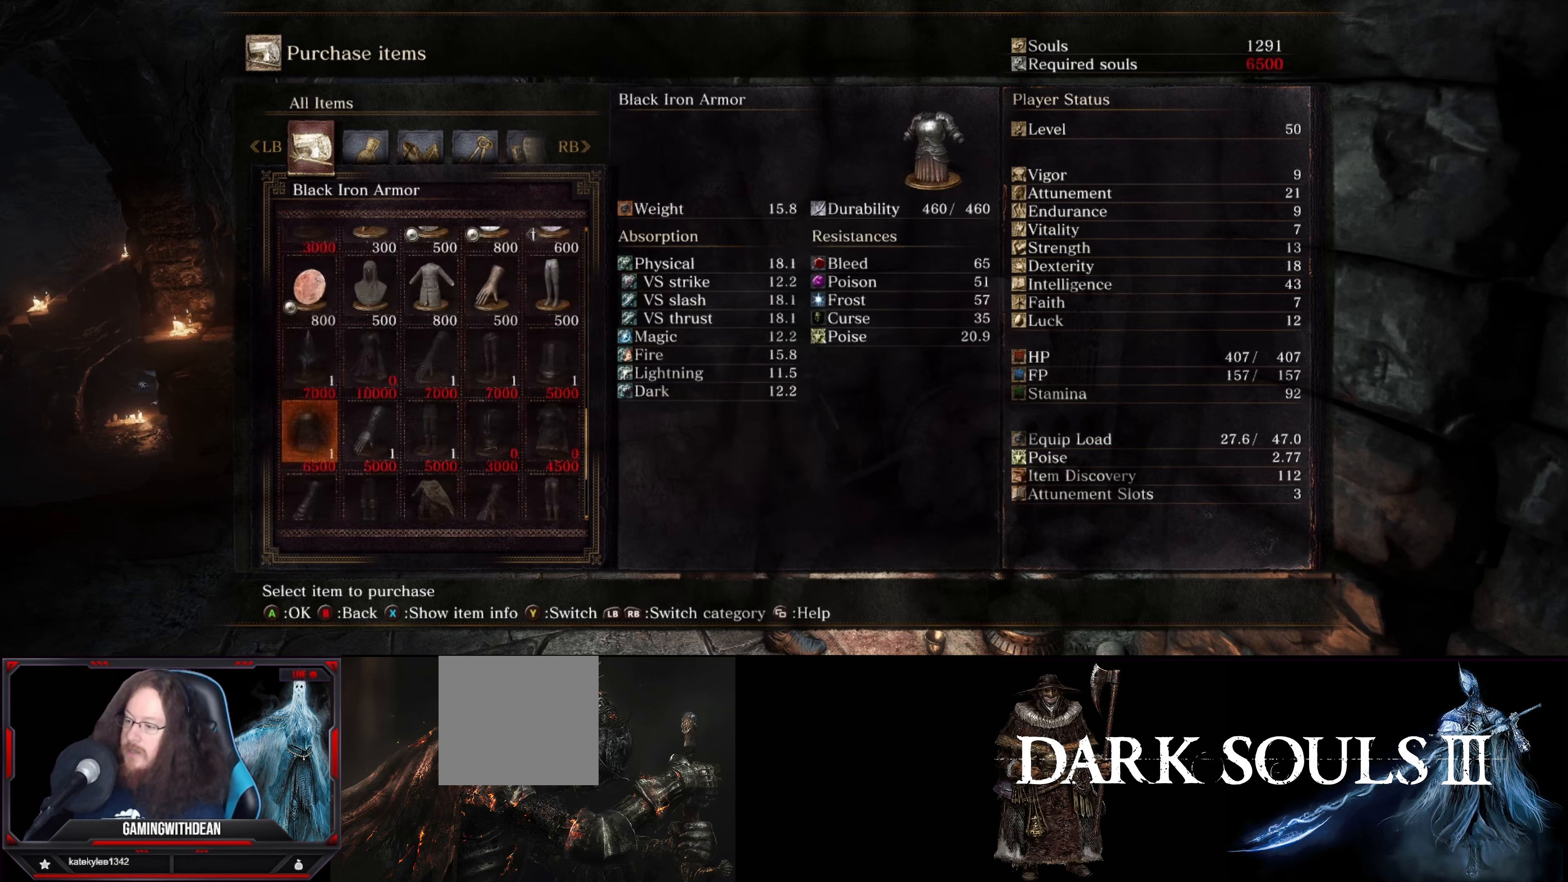
{"buttons": [], "left_stick": "center", "right_stick": "center", "events": [[67, "DPAD_DOWN", "up"], [183, "DPAD_DOWN", "down"], [383, "DPAD_DOWN", "up"]]}
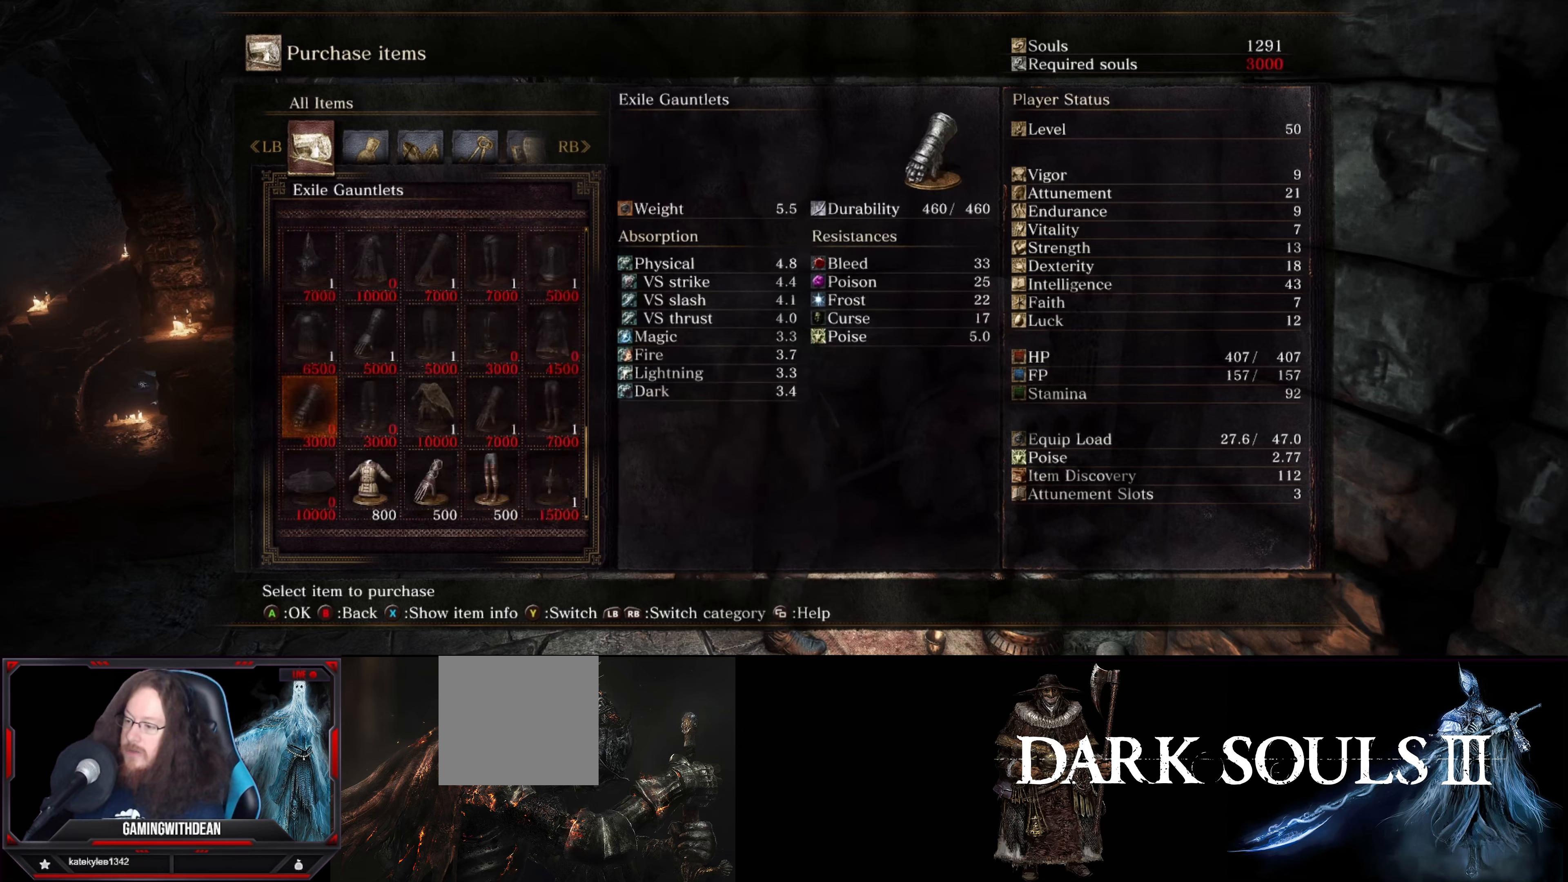
{"buttons": [], "left_stick": "center", "right_stick": "center", "events": [[50, "DPAD_DOWN", "down"], [183, "DPAD_DOWN", "up"], [267, "DPAD_DOWN", "down"], [450, "DPAD_DOWN", "up"]]}
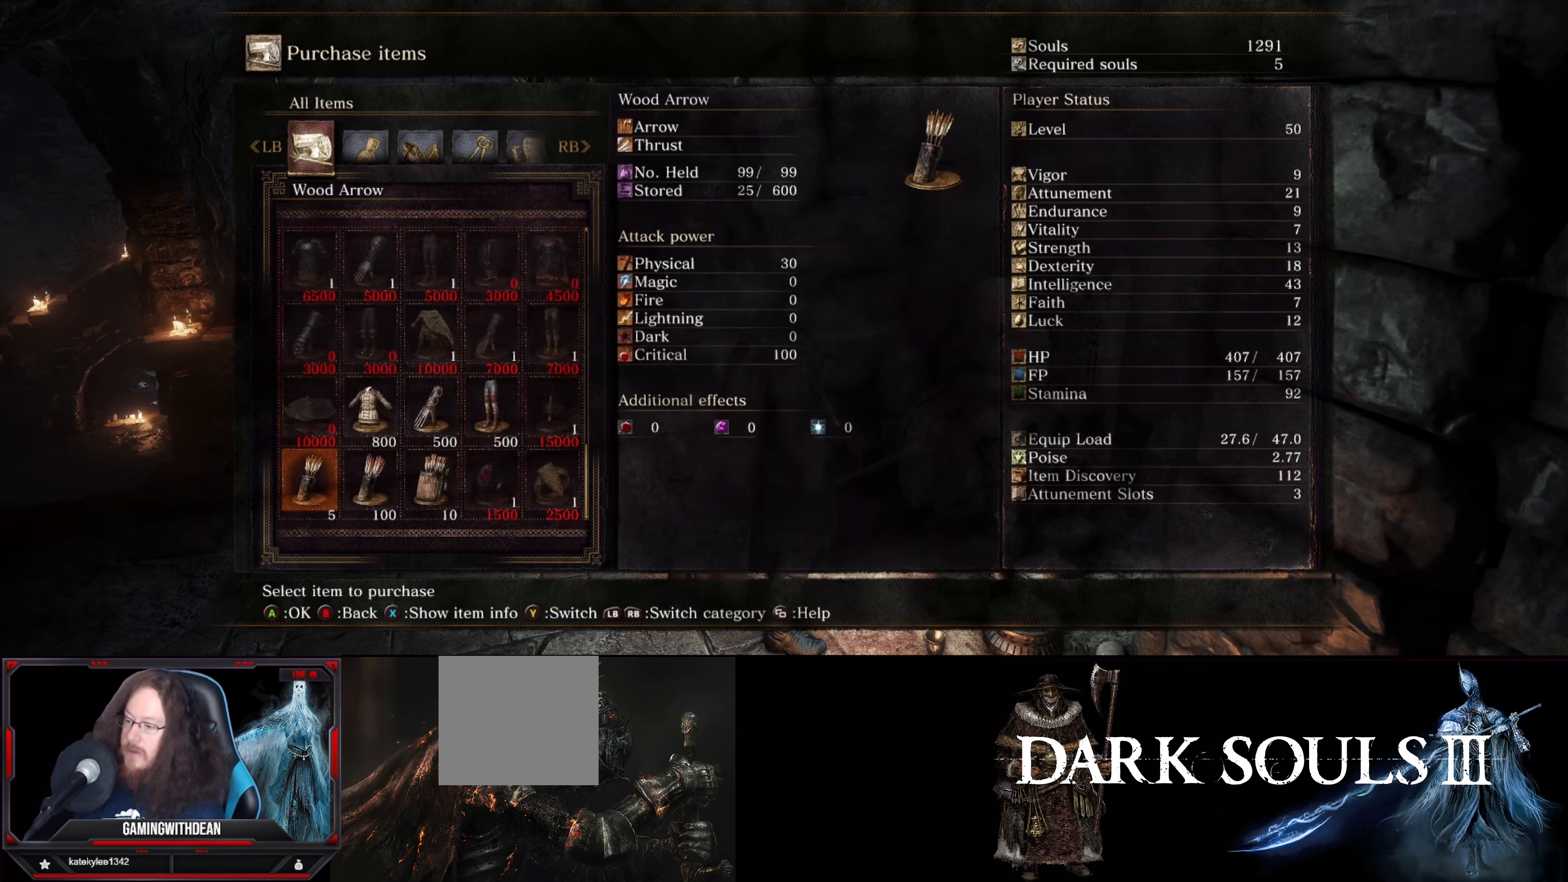
{"buttons": [], "left_stick": "center", "right_stick": "center", "events": [[17, "DPAD_DOWN", "down"], [150, "DPAD_DOWN", "up"]]}
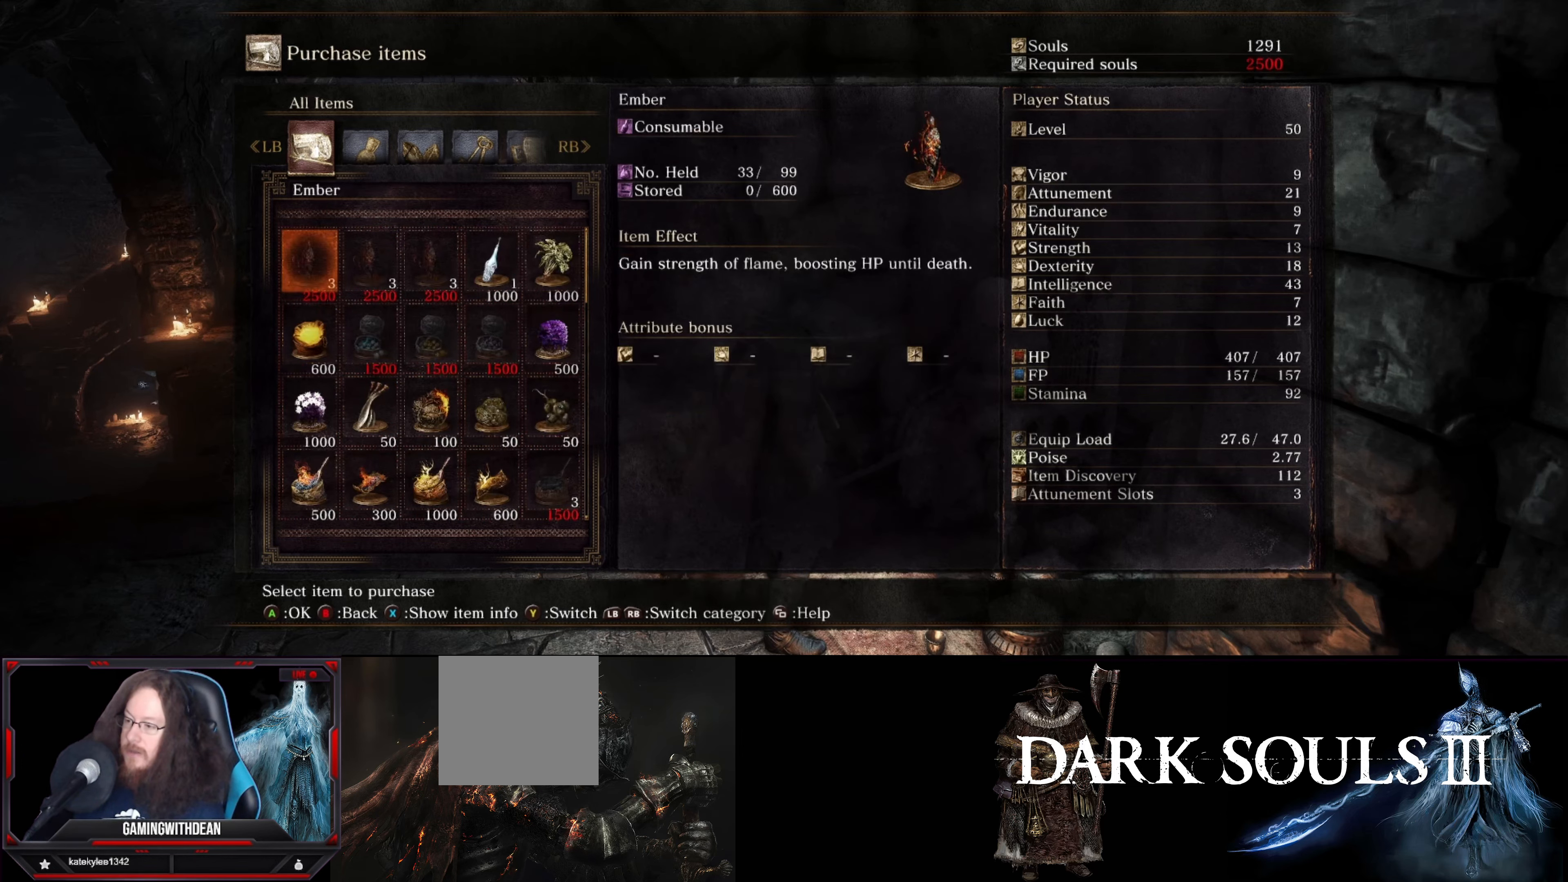
{"buttons": [], "left_stick": "center", "right_stick": "center", "events": []}
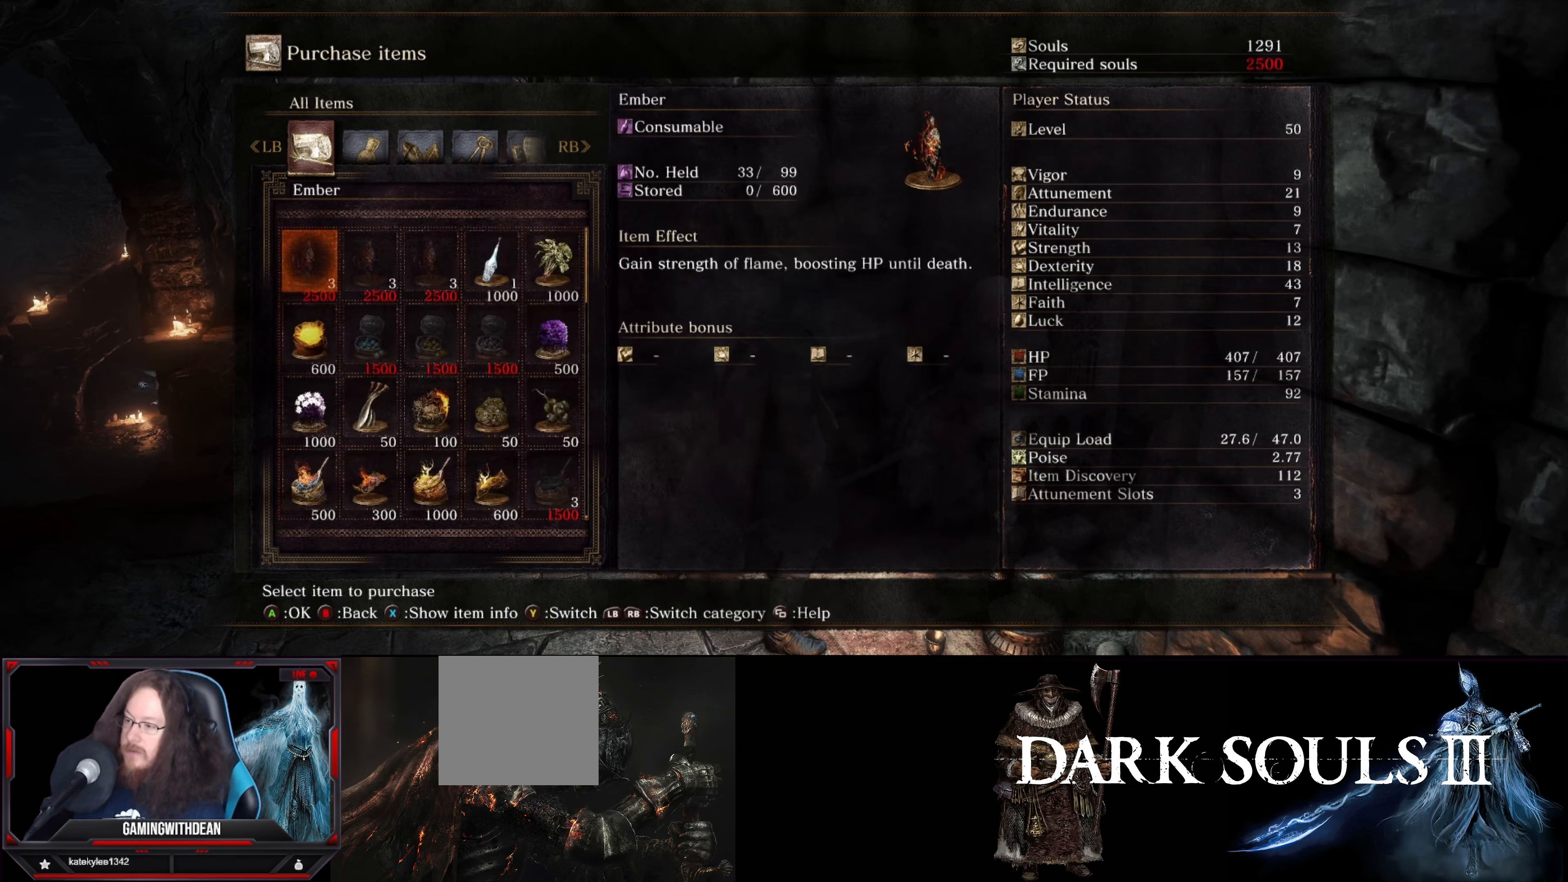
{"buttons": [], "left_stick": "center", "right_stick": "center", "events": []}
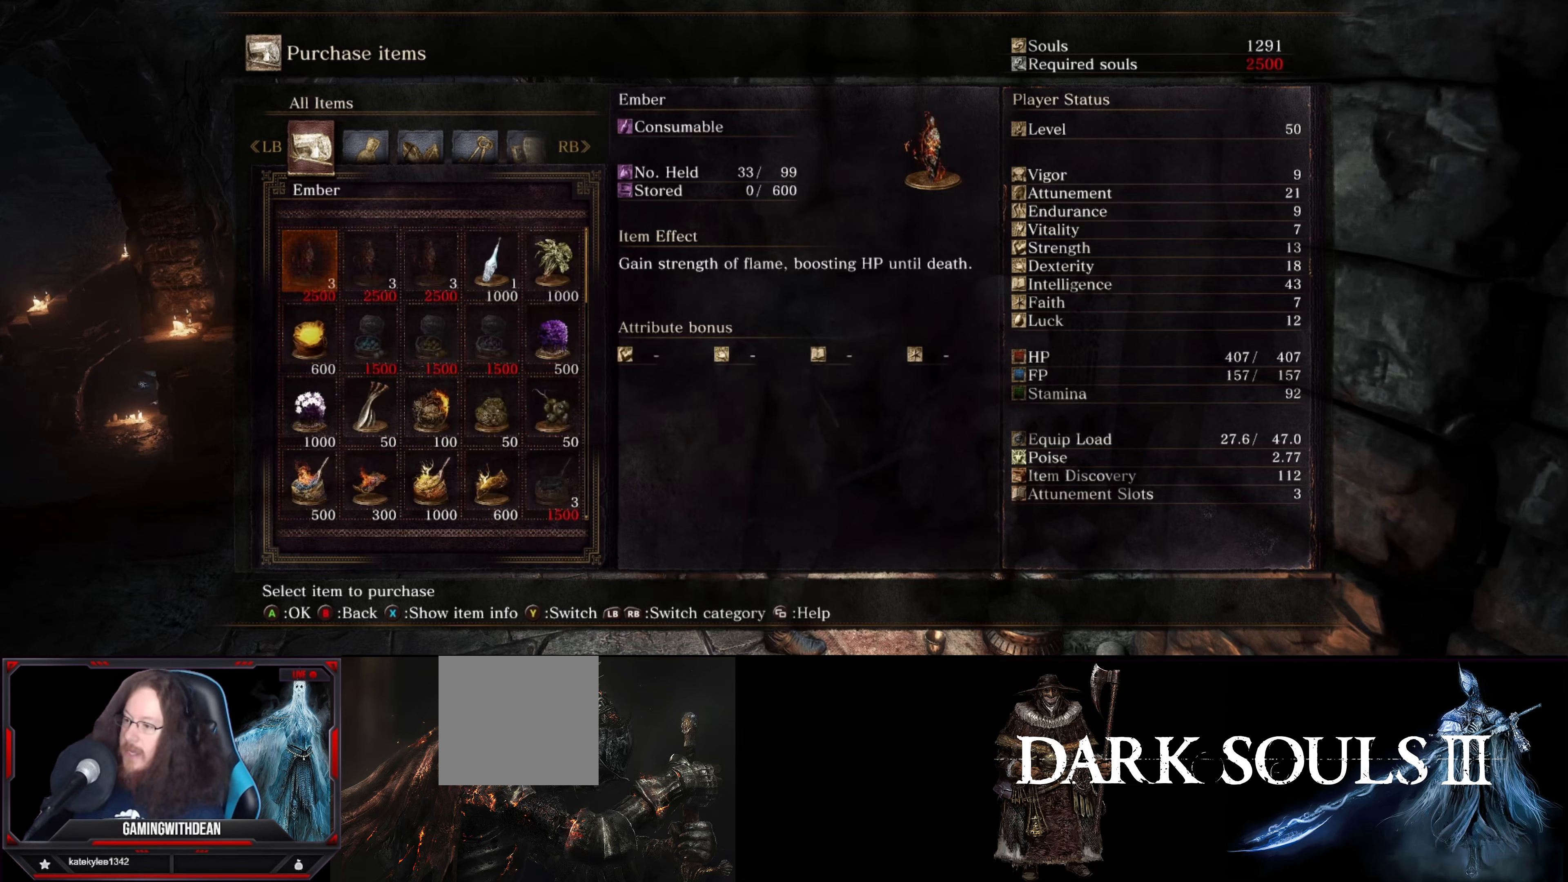
{"buttons": [], "left_stick": "center", "right_stick": "center", "events": []}
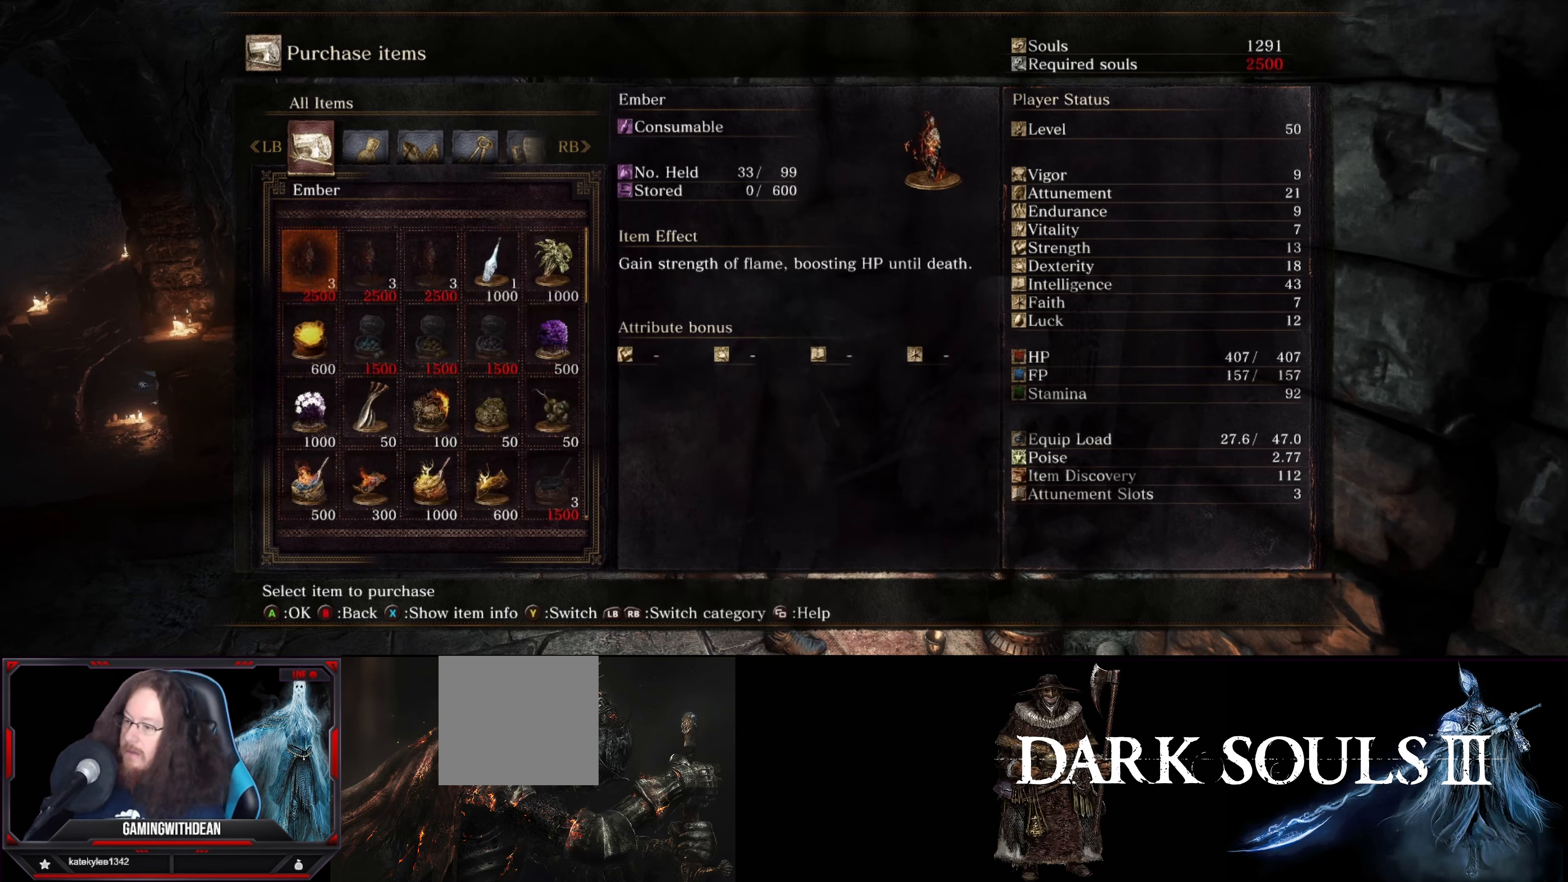
{"buttons": [], "left_stick": "center", "right_stick": "center", "events": []}
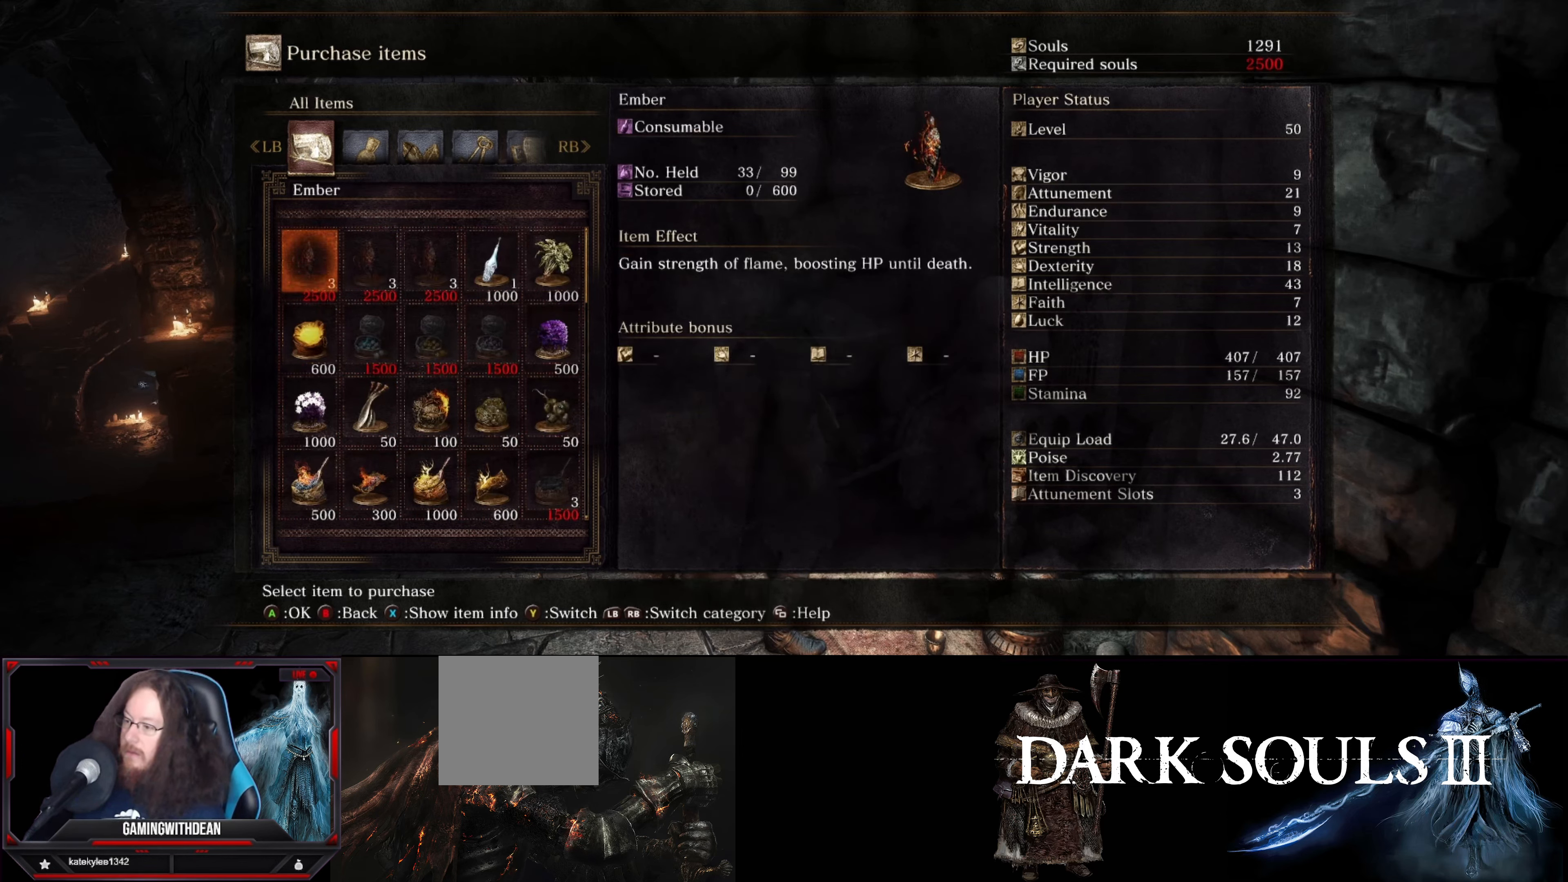
{"buttons": ["DPAD_DOWN"], "left_stick": "center", "right_stick": "center", "events": [[50, "DPAD_DOWN", "down"], [150, "DPAD_DOWN", "up"], [233, "DPAD_DOWN", "down"], [367, "DPAD_DOWN", "up"], [433, "DPAD_DOWN", "down"]]}
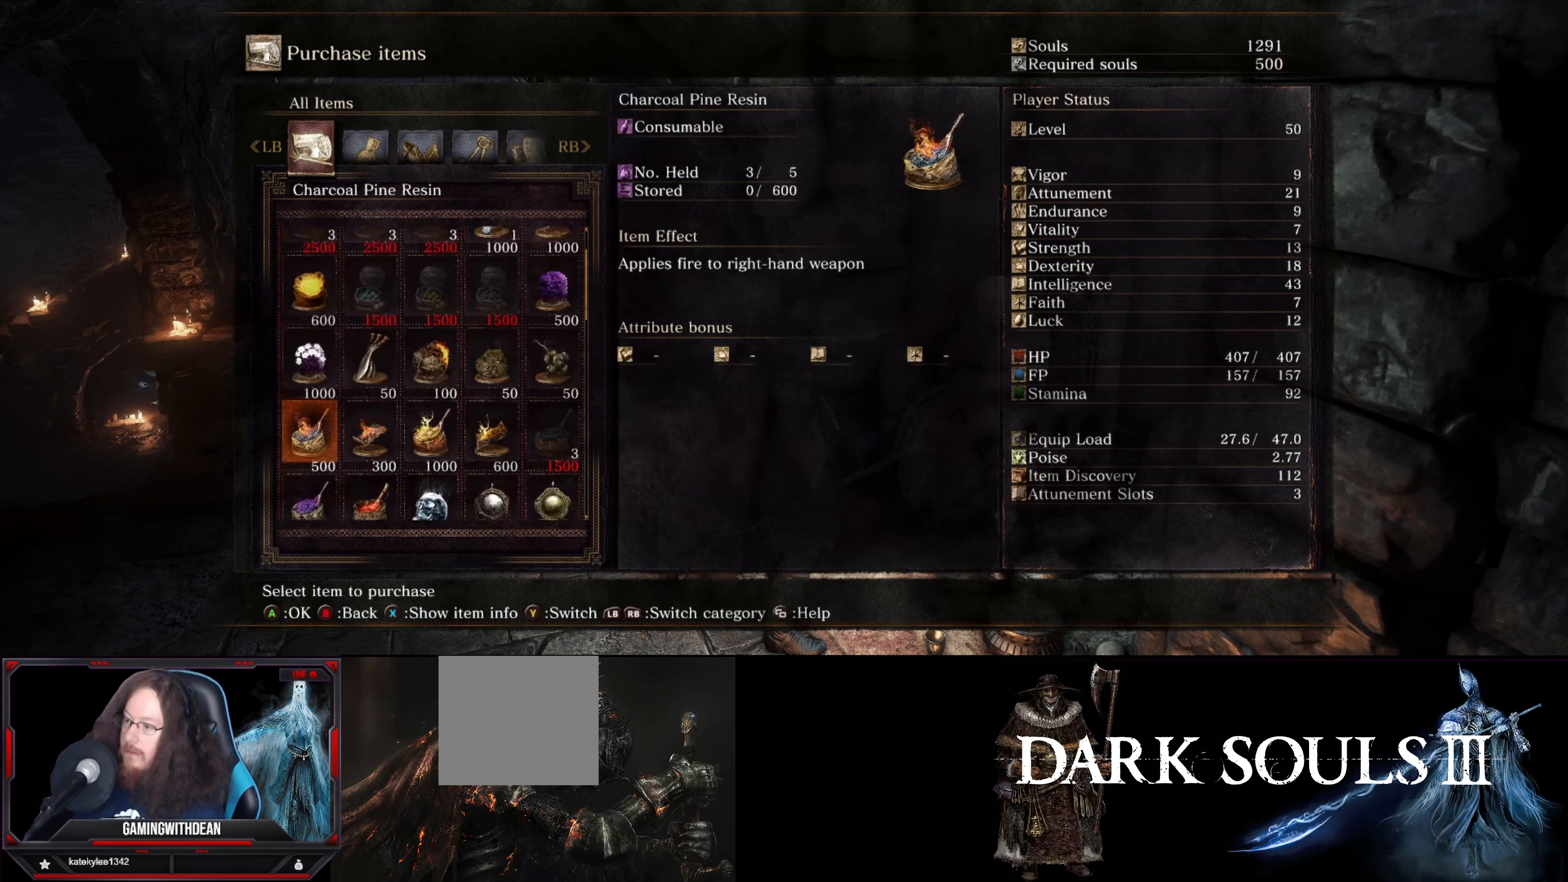
{"buttons": [], "left_stick": "center", "right_stick": "center", "events": [[34, "DPAD_DOWN", "up"]]}
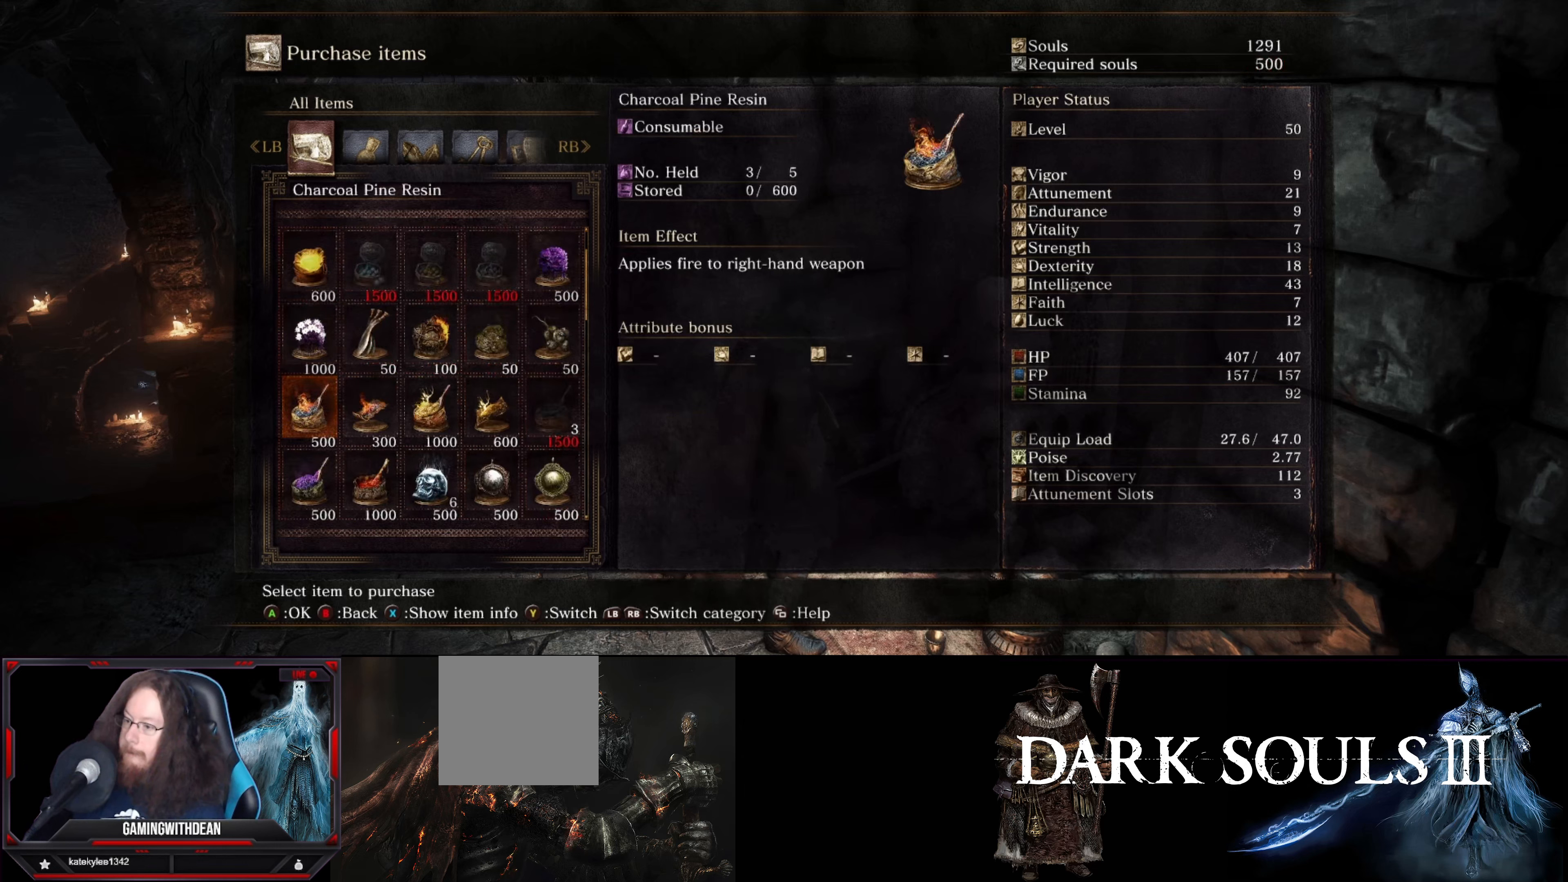
{"buttons": [], "left_stick": "center", "right_stick": "center", "events": [[300, "DPAD_DOWN", "down"], [417, "DPAD_DOWN", "up"]]}
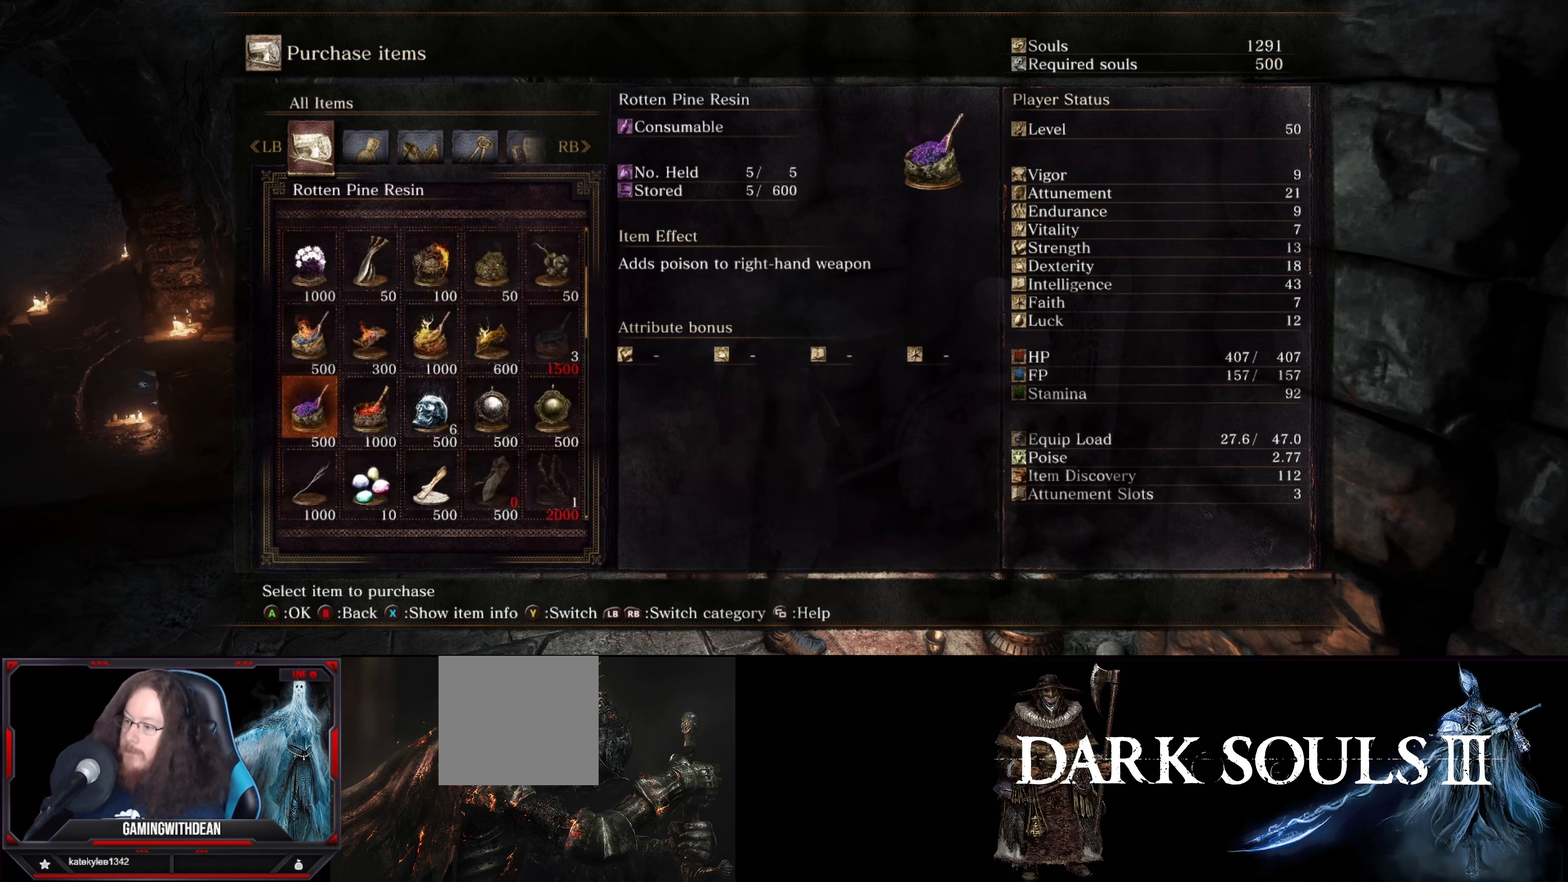
{"buttons": ["DPAD_DOWN"], "left_stick": "center", "right_stick": "center", "events": [[384, "DPAD_DOWN", "down"]]}
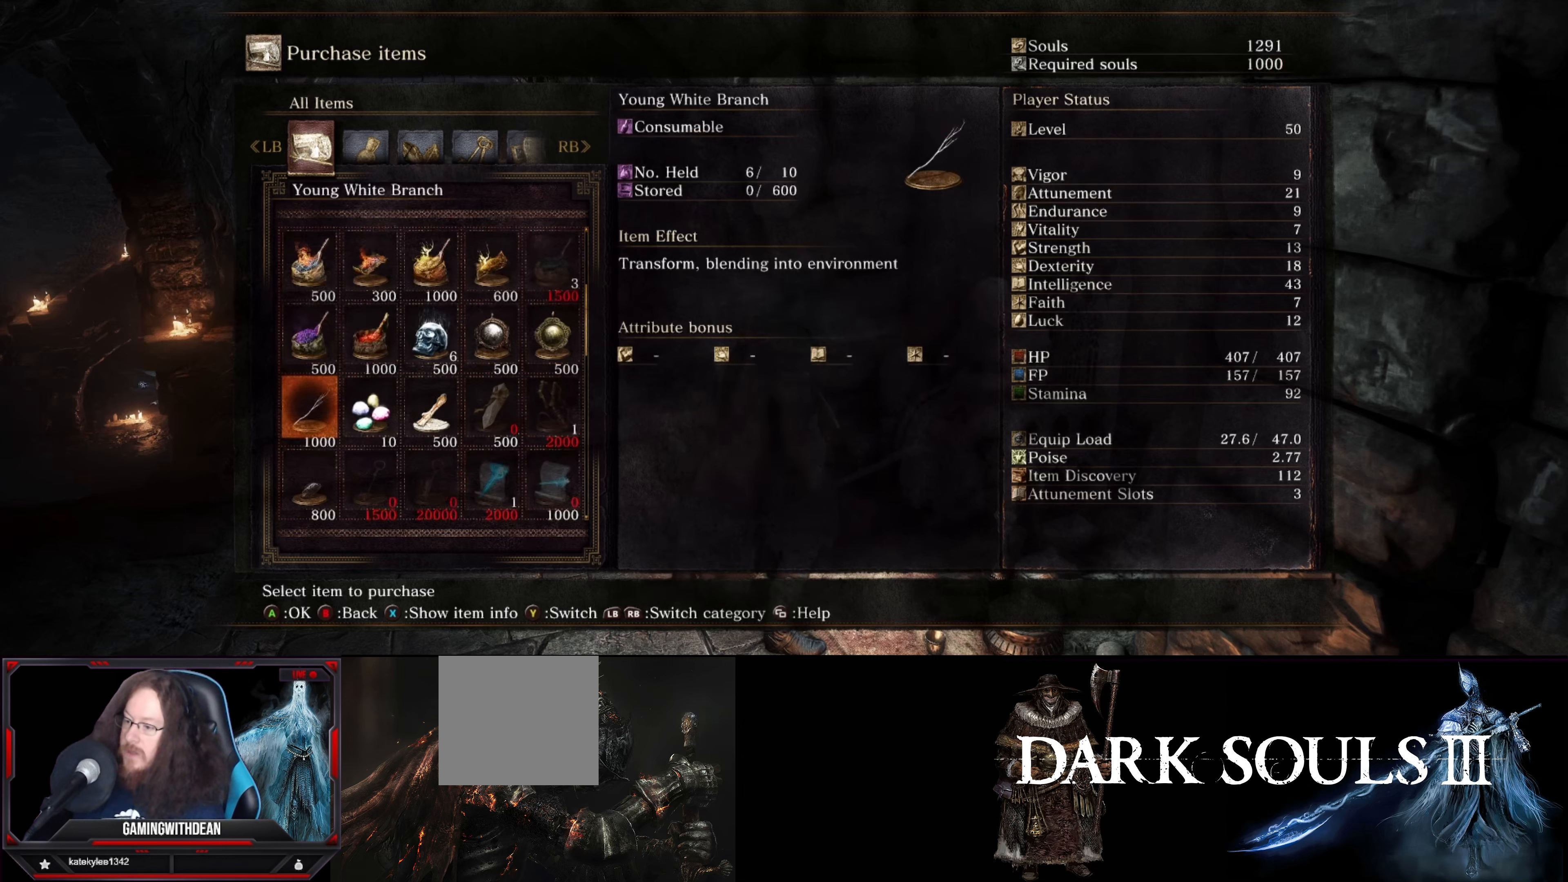
{"buttons": [], "left_stick": "center", "right_stick": "center", "events": [[17, "DPAD_DOWN", "up"]]}
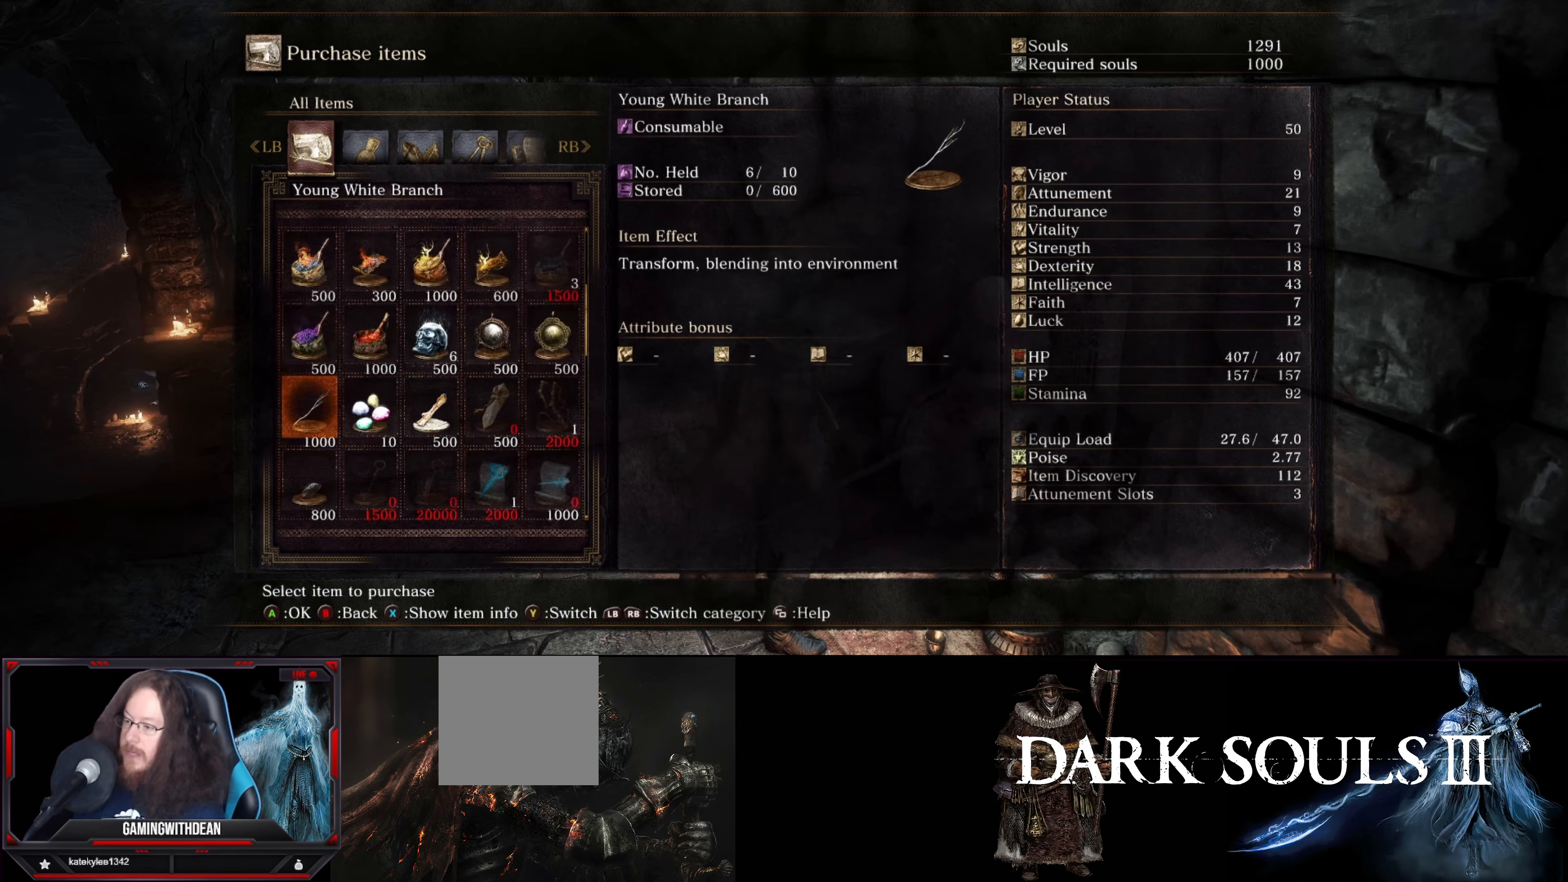
{"buttons": [], "left_stick": "center", "right_stick": "center", "events": []}
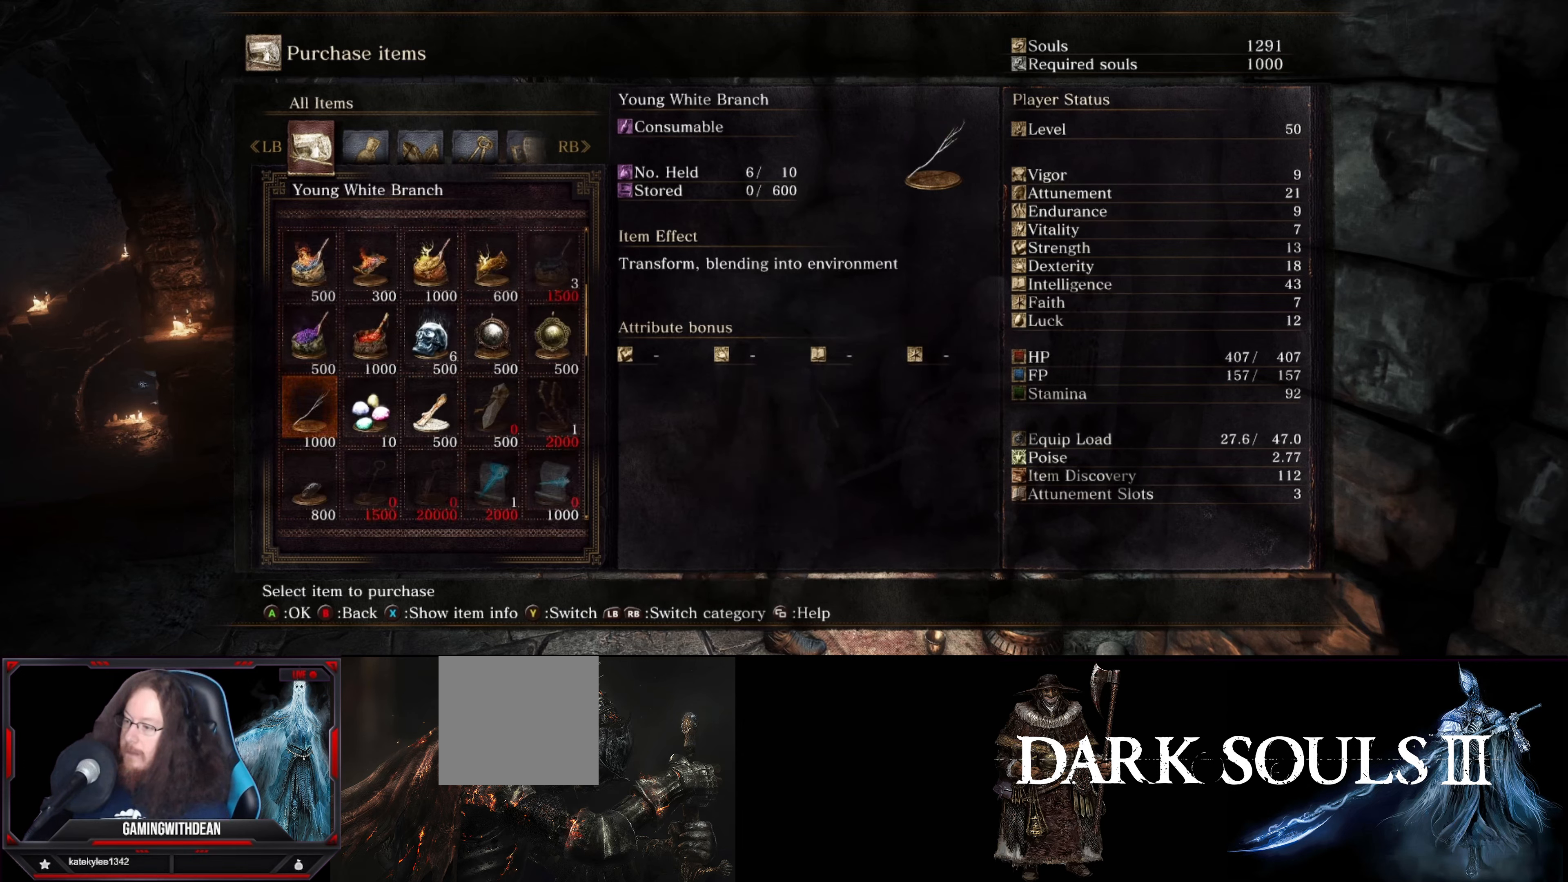
{"buttons": ["DPAD_DOWN"], "left_stick": "center", "right_stick": "center", "events": [[367, "DPAD_DOWN", "down"]]}
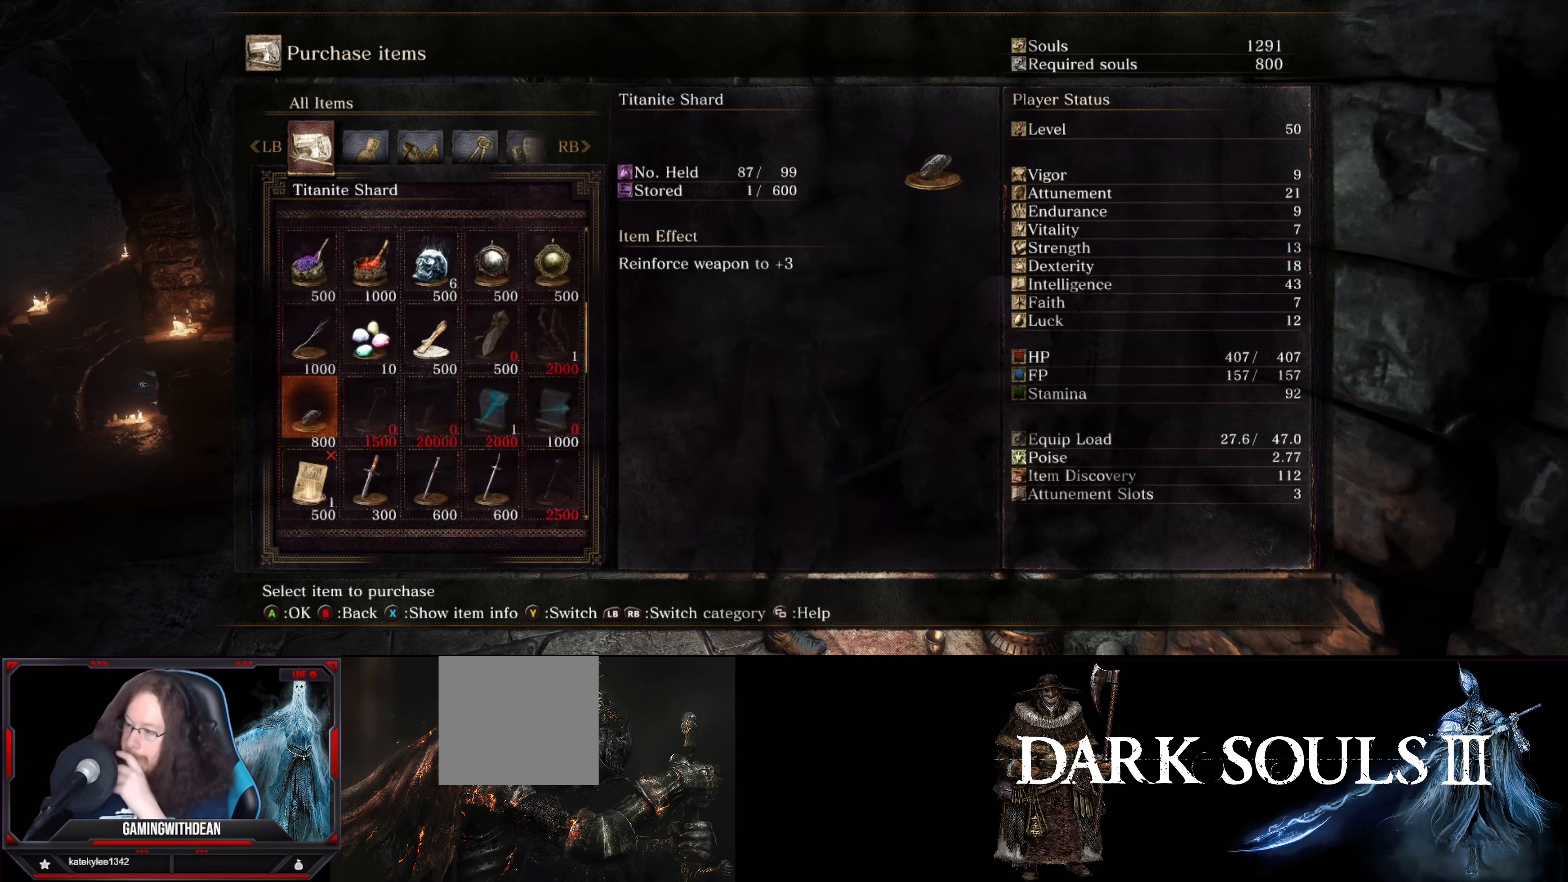
{"buttons": [], "left_stick": "center", "right_stick": "center", "events": [[17, "DPAD_DOWN", "up"]]}